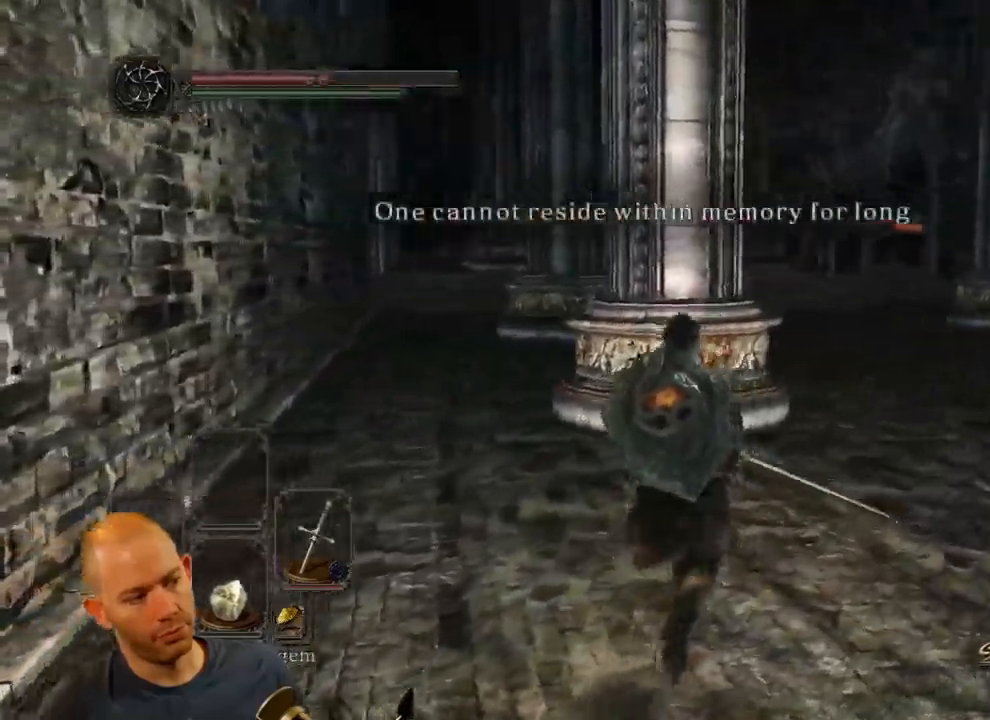
Gameplay with a controller (PlayStation layout); each line is a JSON object with the inputs held at the frame after it. "events" lists button and stick changes between this image and that frame as [ms after this image, input, new state], when the widget could be followed in between. Not read: TOUCHPAD.
{"buttons": [], "left_stick": "up", "right_stick": "center", "events": [[200, "right_stick", "center"]]}
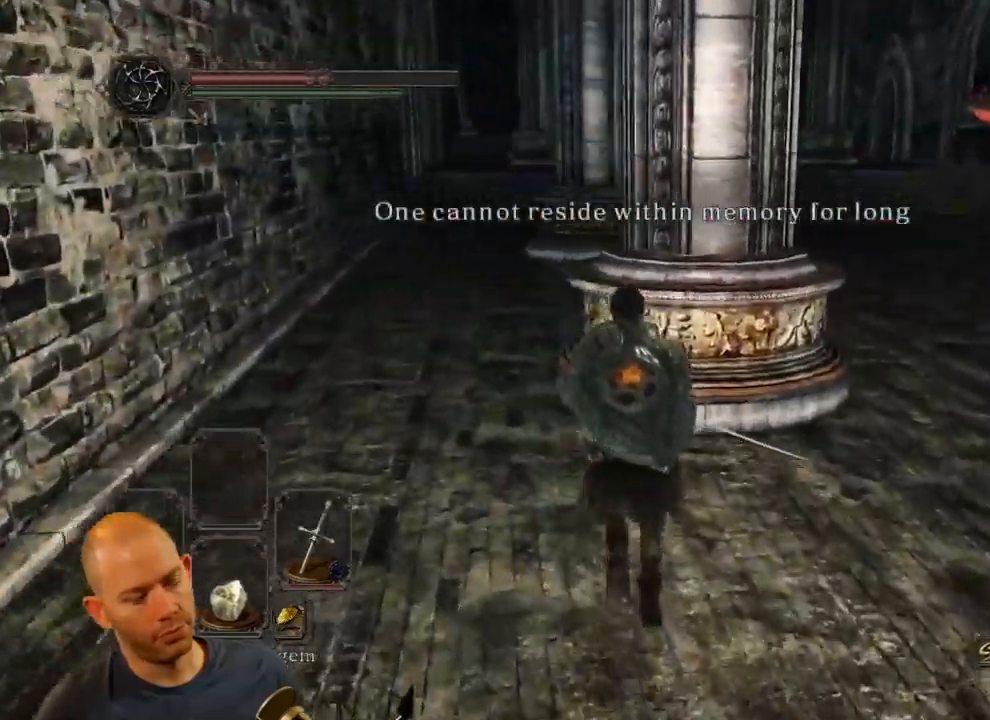
{"buttons": ["CIRCLE"], "left_stick": "up", "right_stick": "center", "events": [[117, "CIRCLE", "down"]]}
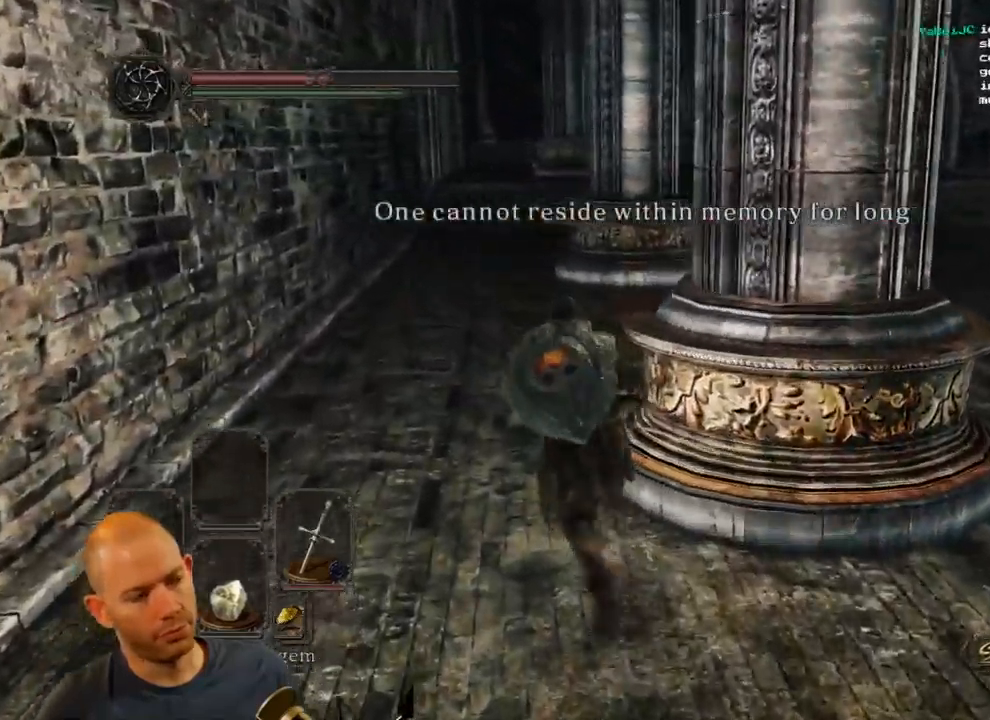
{"buttons": [], "left_stick": "up", "right_stick": "down-right", "events": [[167, "CIRCLE", "up"], [350, "right_stick", "down-right"]]}
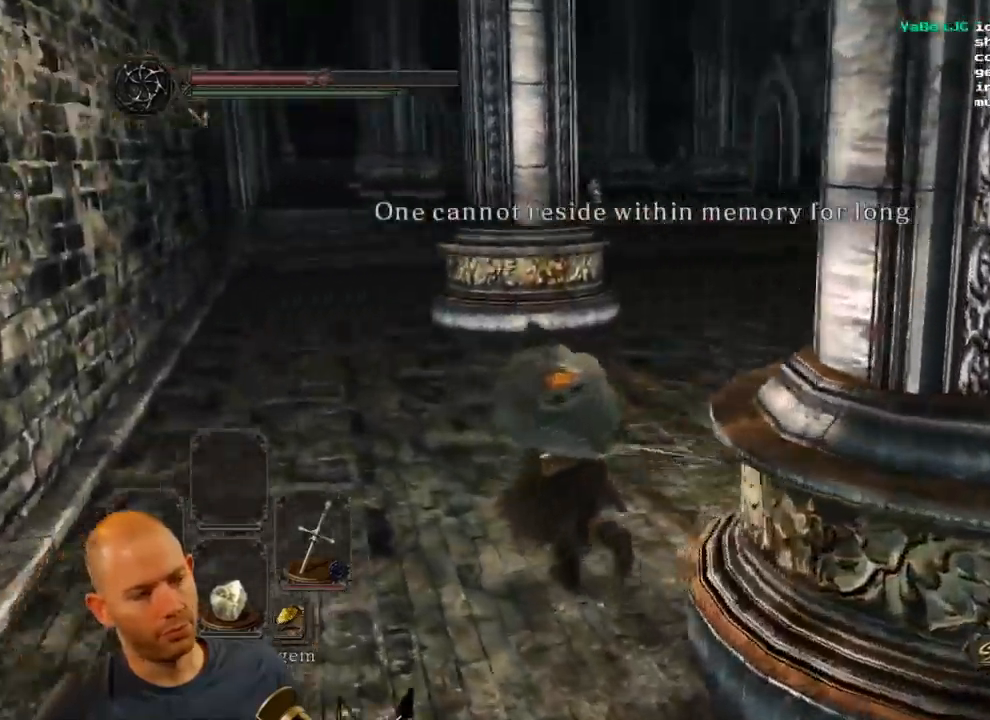
{"buttons": [], "left_stick": "up", "right_stick": "down", "events": [[84, "right_stick", "down"], [284, "right_stick", "down-right"], [434, "right_stick", "down"]]}
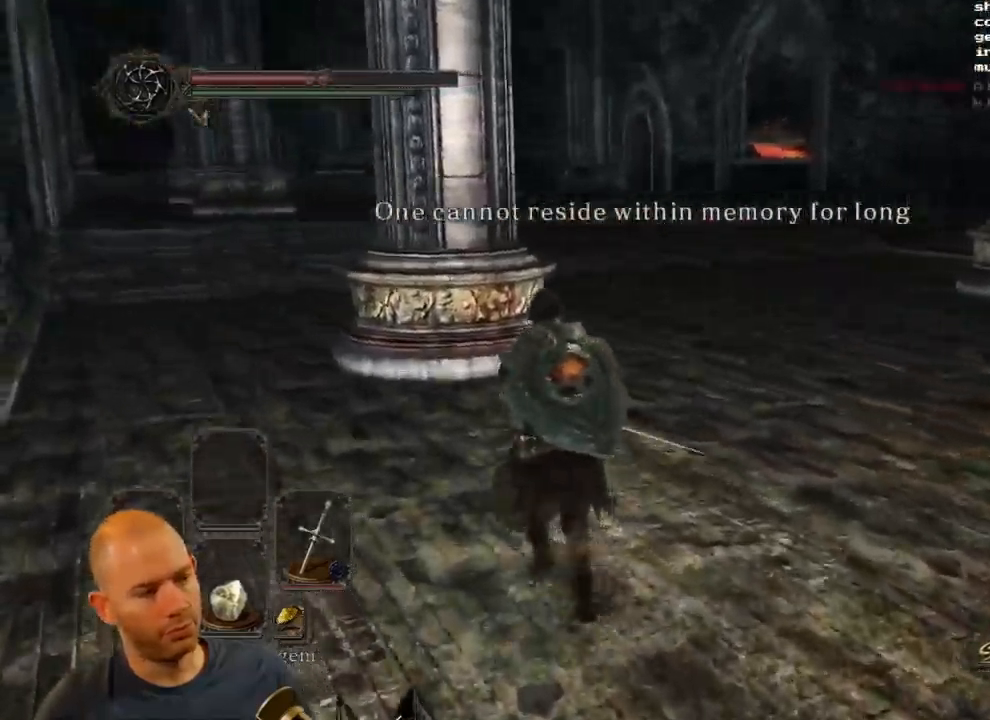
{"buttons": [], "left_stick": "down", "right_stick": "right", "events": [[167, "right_stick", "right"], [200, "left_stick", "right"], [300, "left_stick", "down-right"], [466, "left_stick", "down"]]}
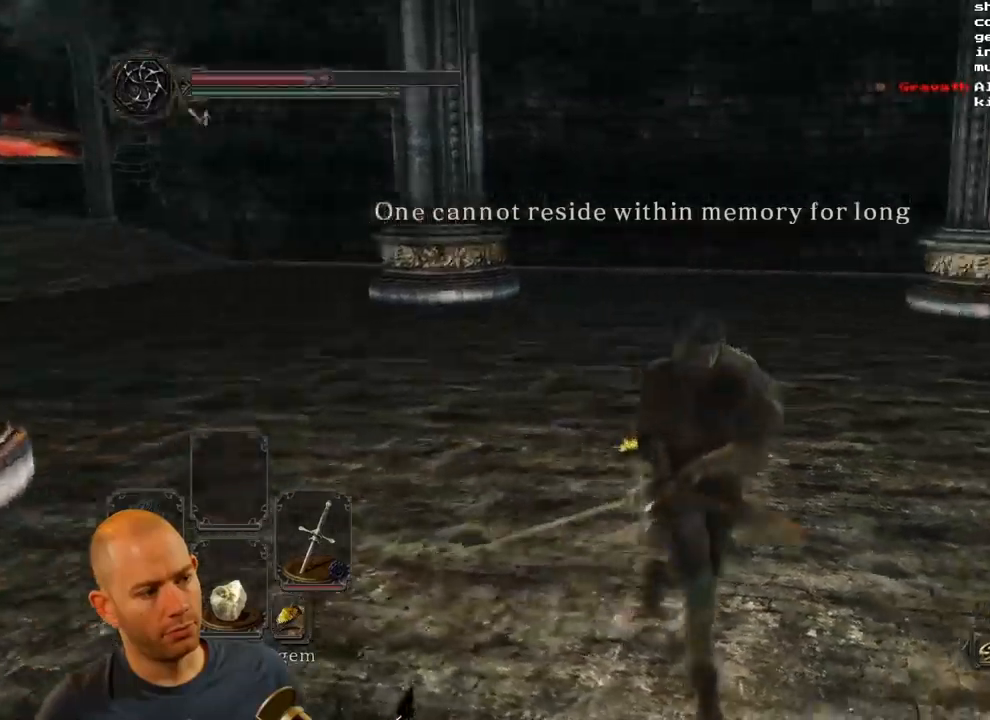
{"buttons": [], "left_stick": "down", "right_stick": "left", "events": [[167, "right_stick", "left"]]}
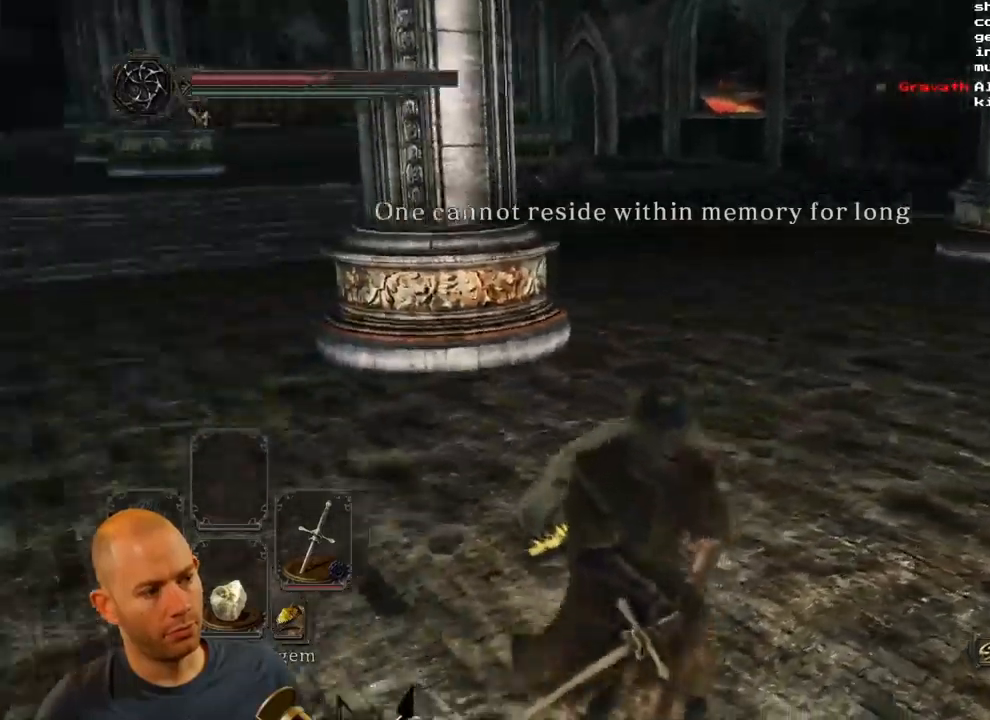
{"buttons": [], "left_stick": "down", "right_stick": "left", "events": []}
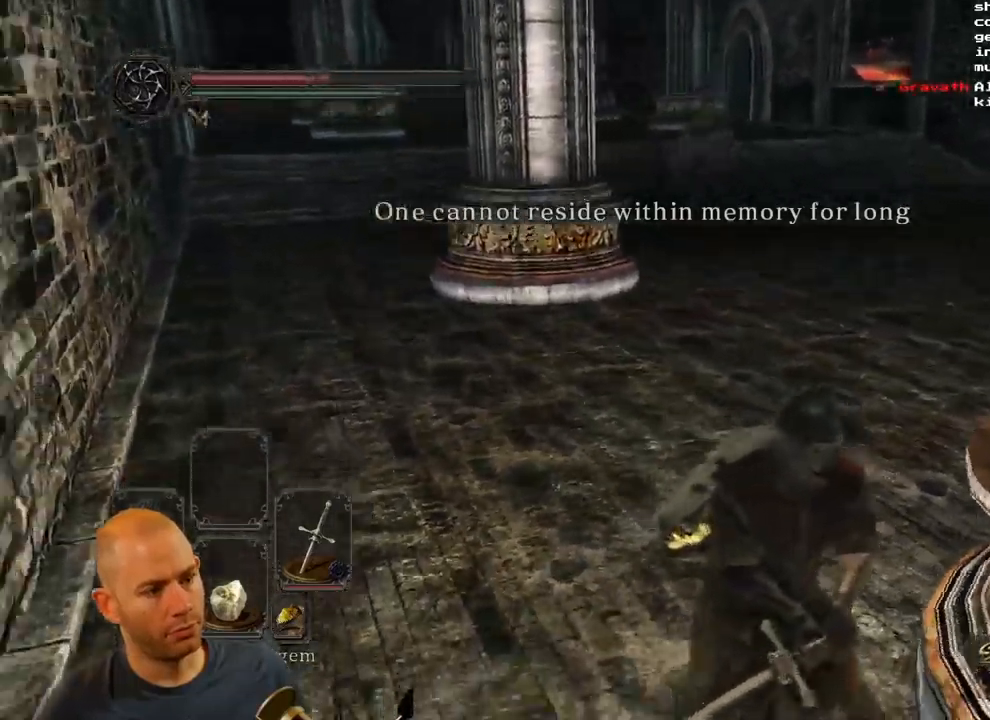
{"buttons": [], "left_stick": "down", "right_stick": "left", "events": []}
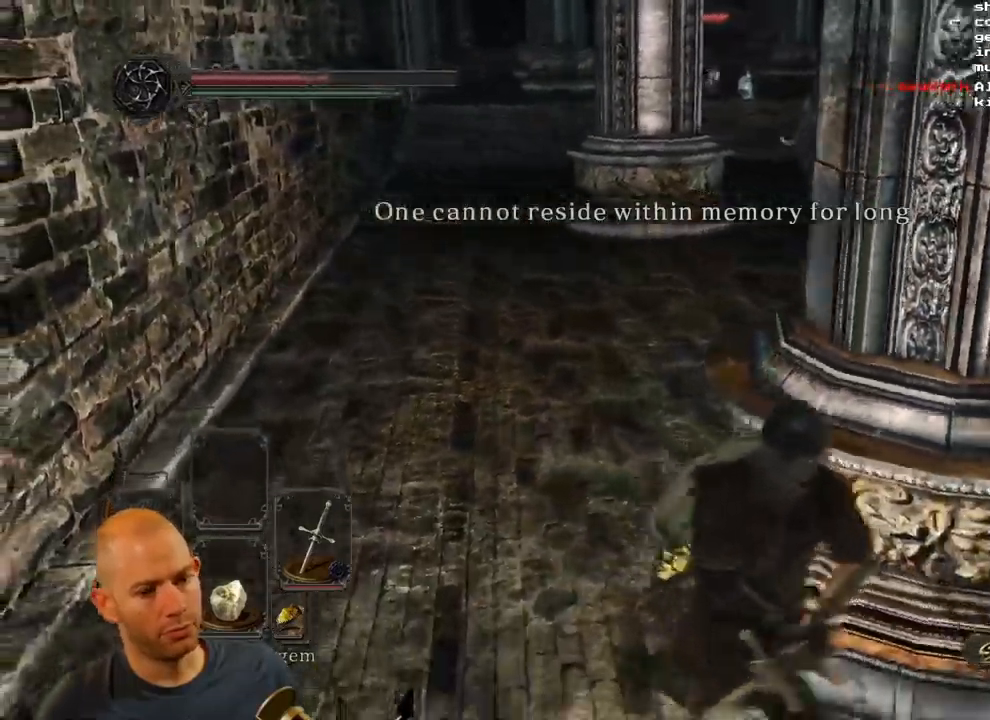
{"buttons": [], "left_stick": "down-right", "right_stick": "left", "events": [[200, "left_stick", "down-right"]]}
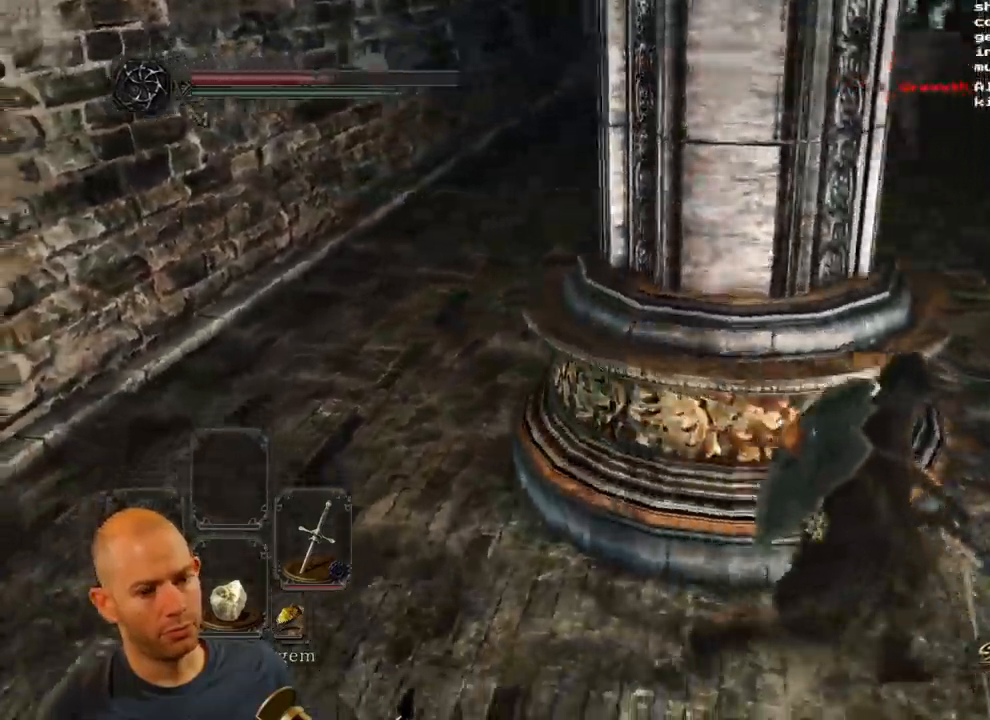
{"buttons": [], "left_stick": "down-right", "right_stick": "up-left", "events": [[484, "right_stick", "up-left"]]}
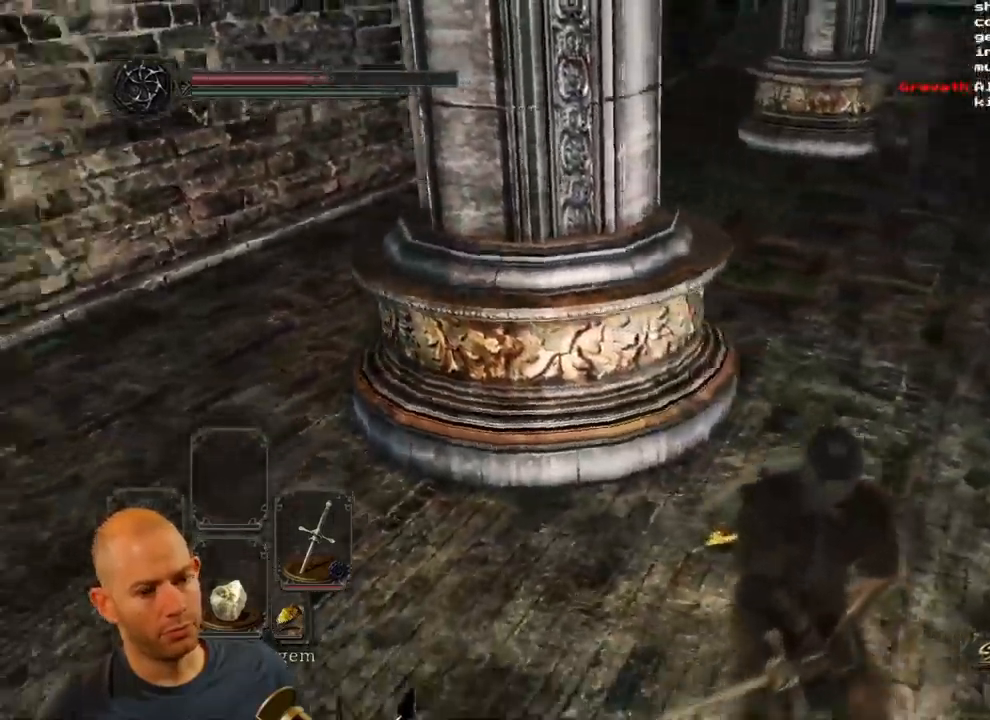
{"buttons": [], "left_stick": "up", "right_stick": "center", "events": [[67, "left_stick", "down"], [217, "left_stick", "up-left"], [267, "left_stick", "up"], [367, "right_stick", "center"]]}
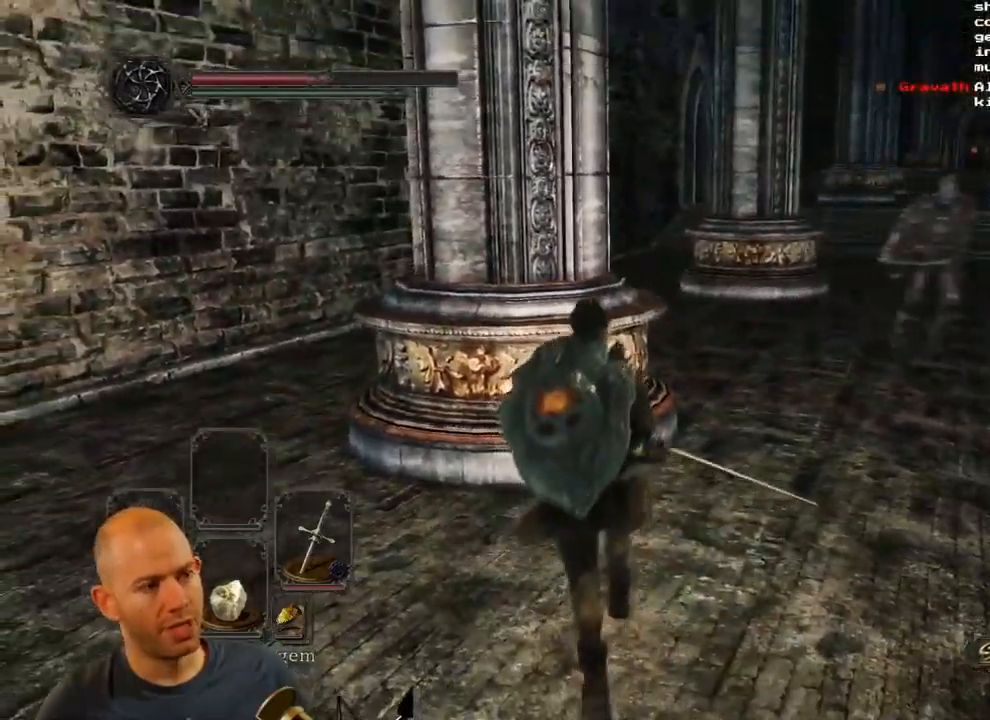
{"buttons": ["CIRCLE"], "left_stick": "left", "right_stick": "right", "events": [[17, "right_stick", "down-right"], [300, "right_stick", "right"], [367, "CIRCLE", "down"], [450, "left_stick", "left"]]}
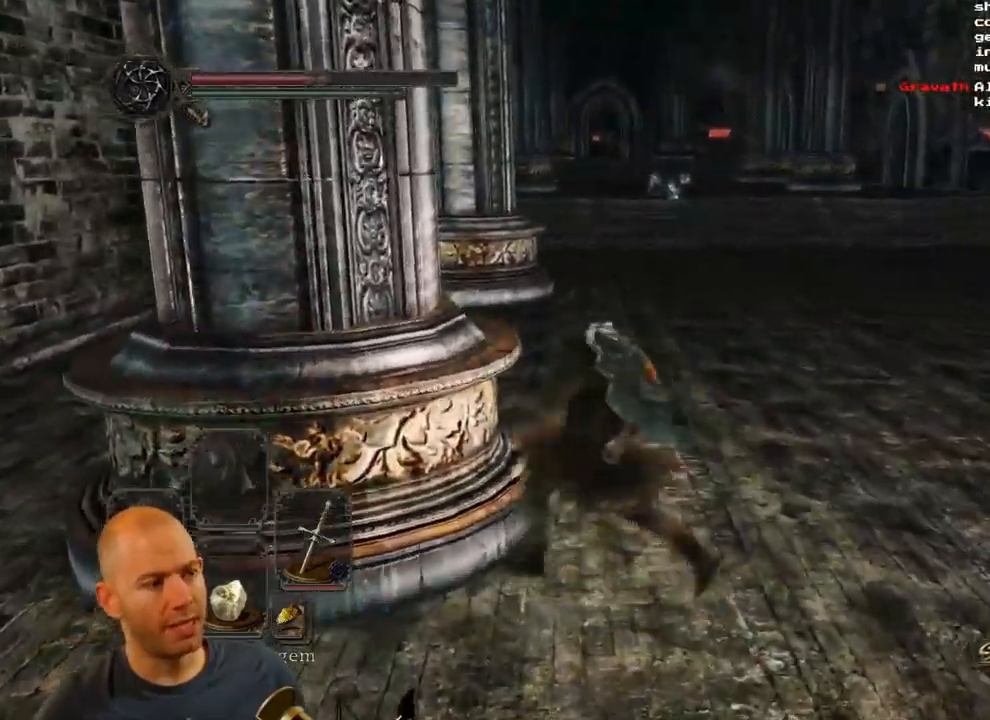
{"buttons": ["CIRCLE"], "left_stick": "down-right", "right_stick": "right", "events": [[100, "left_stick", "down"], [184, "left_stick", "down-right"]]}
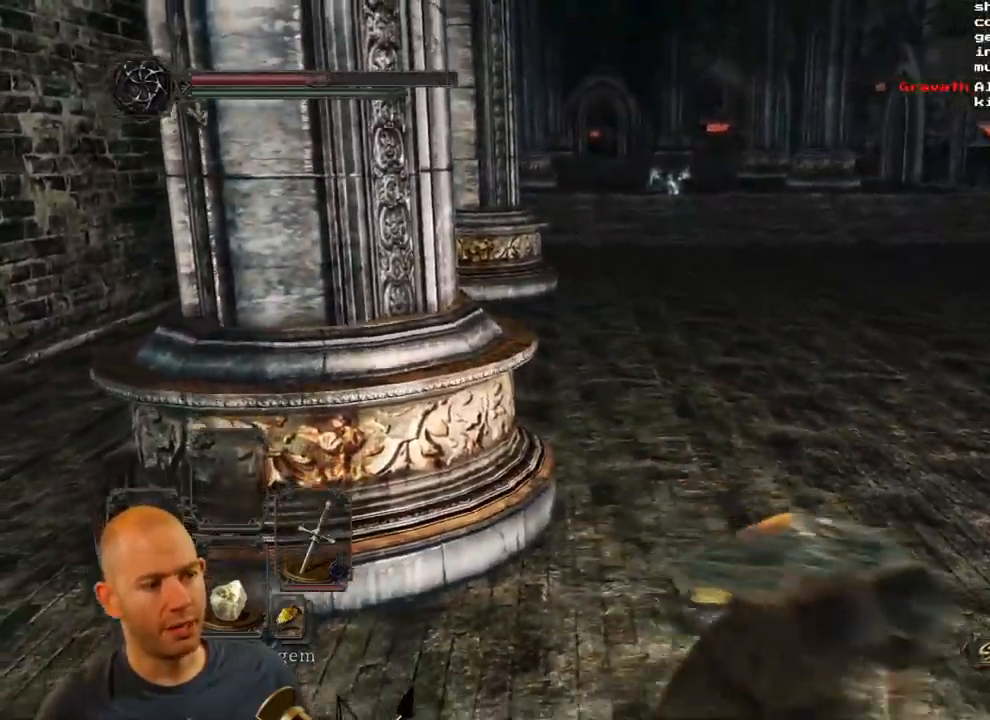
{"buttons": [], "left_stick": "down-left", "right_stick": "right", "events": [[100, "CIRCLE", "up"], [184, "left_stick", "down-left"]]}
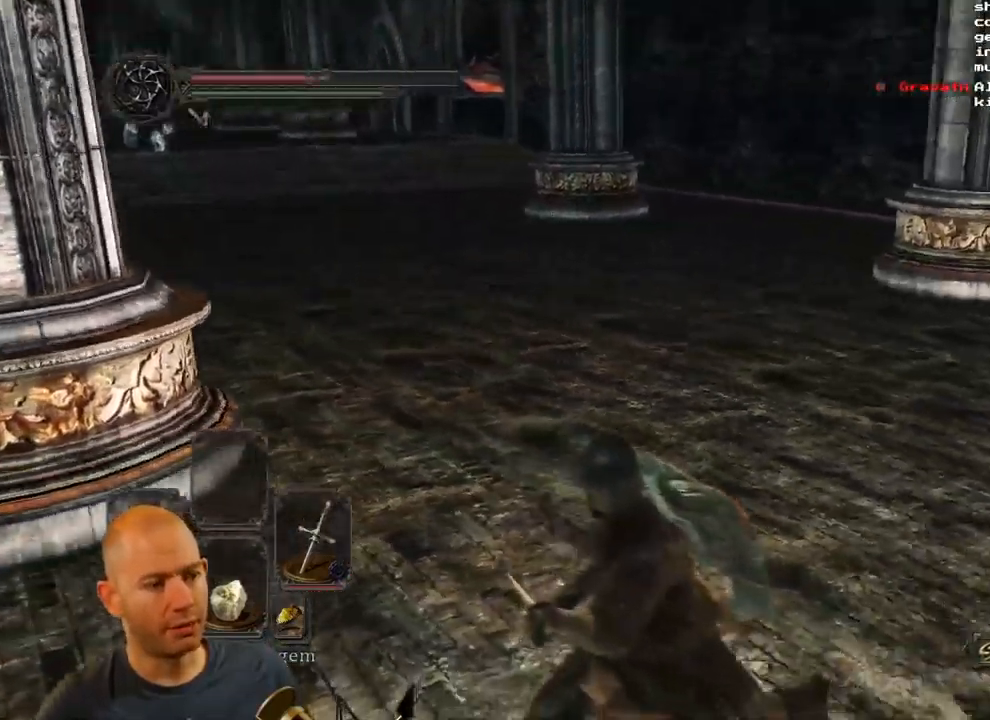
{"buttons": [], "left_stick": "down-left", "right_stick": "center", "events": [[284, "right_stick", "center"]]}
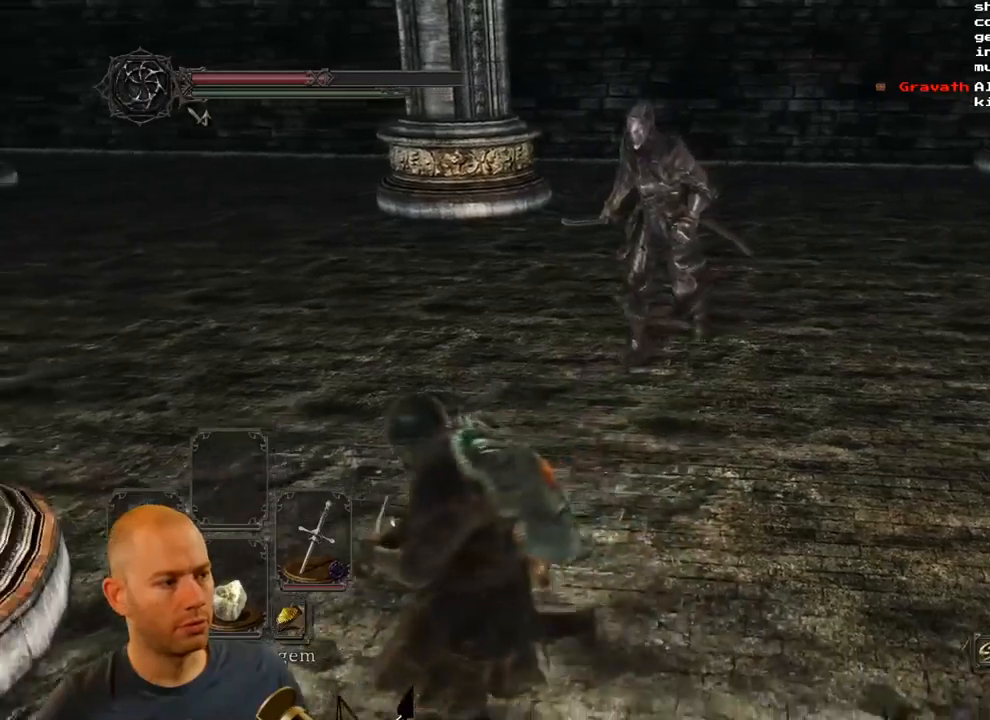
{"buttons": ["CIRCLE"], "left_stick": "up-right", "right_stick": "center", "events": [[50, "CIRCLE", "down"], [217, "left_stick", "down-right"], [400, "left_stick", "up-right"]]}
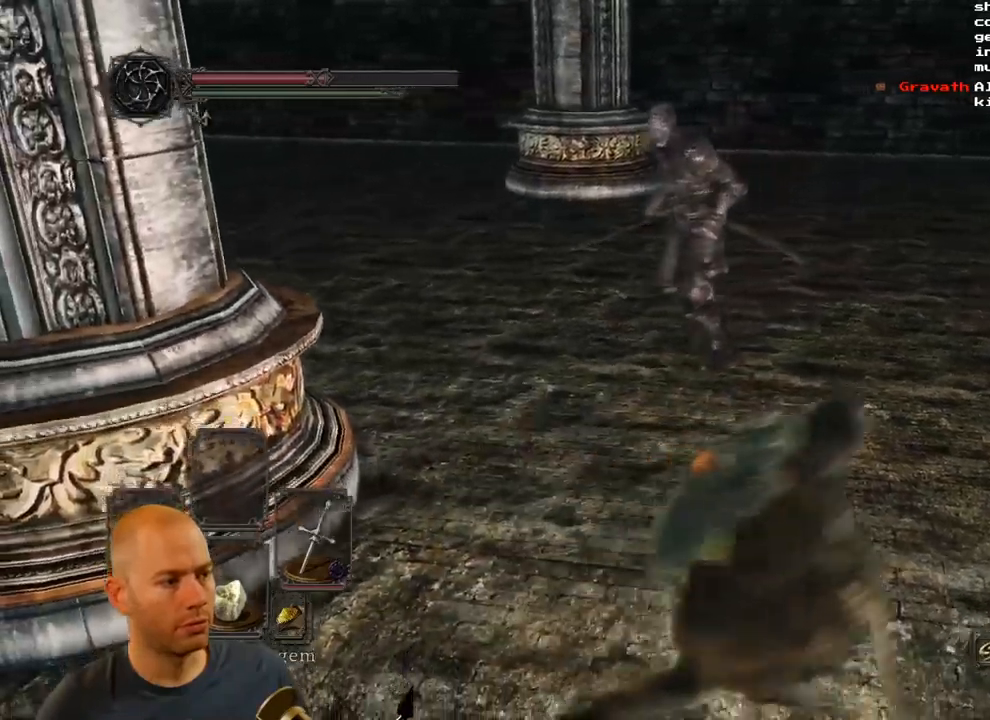
{"buttons": ["CIRCLE"], "left_stick": "up", "right_stick": "center", "events": [[233, "left_stick", "up"]]}
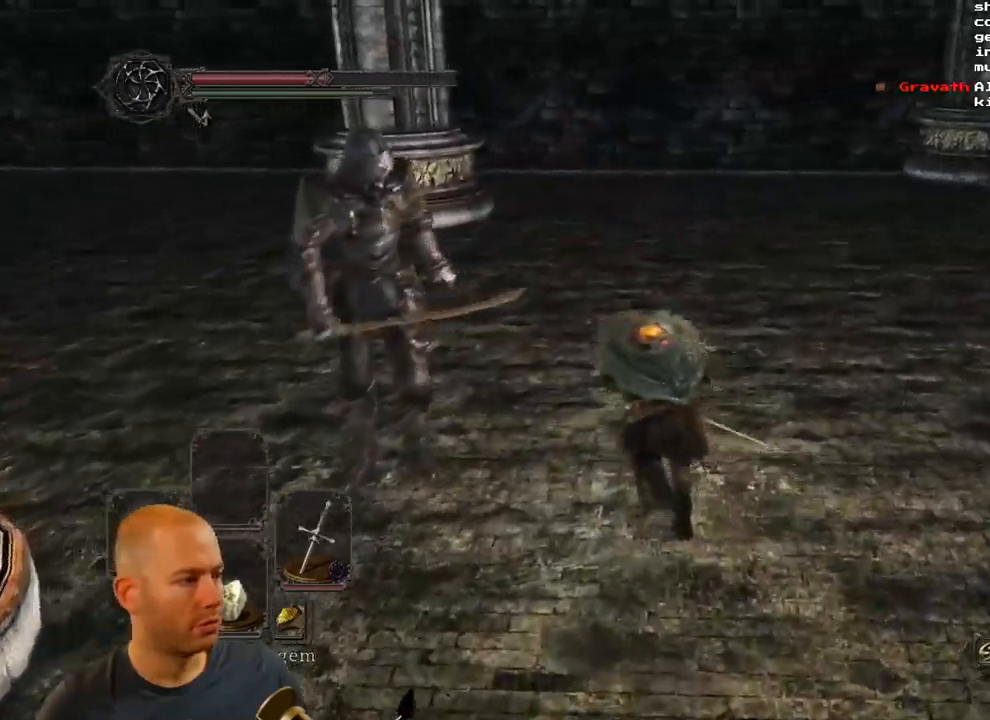
{"buttons": ["CIRCLE"], "left_stick": "left", "right_stick": "center", "events": [[250, "left_stick", "up-left"], [467, "left_stick", "left"]]}
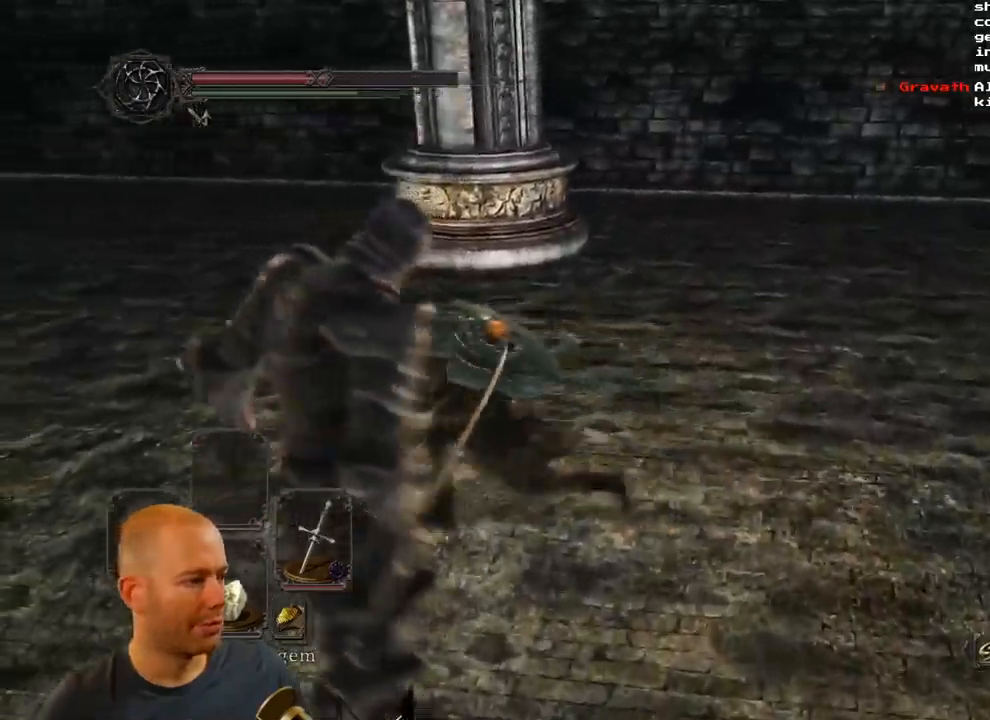
{"buttons": ["CIRCLE"], "left_stick": "down", "right_stick": "center", "events": [[350, "left_stick", "down"]]}
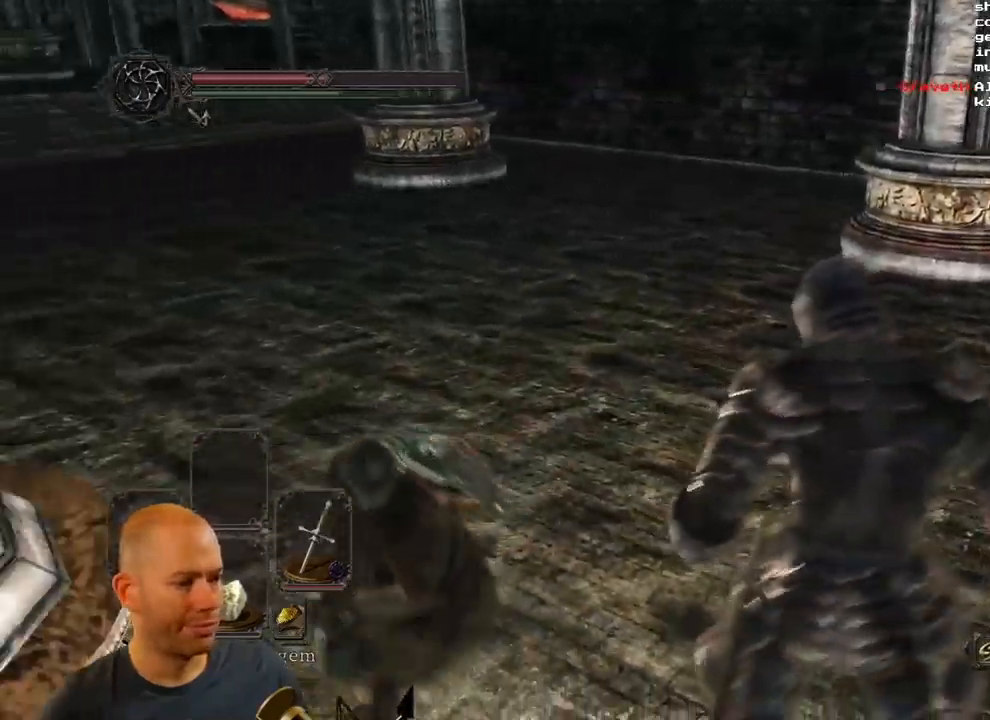
{"buttons": ["CIRCLE"], "left_stick": "up-right", "right_stick": "center", "events": [[400, "left_stick", "down-right"], [500, "left_stick", "up-right"]]}
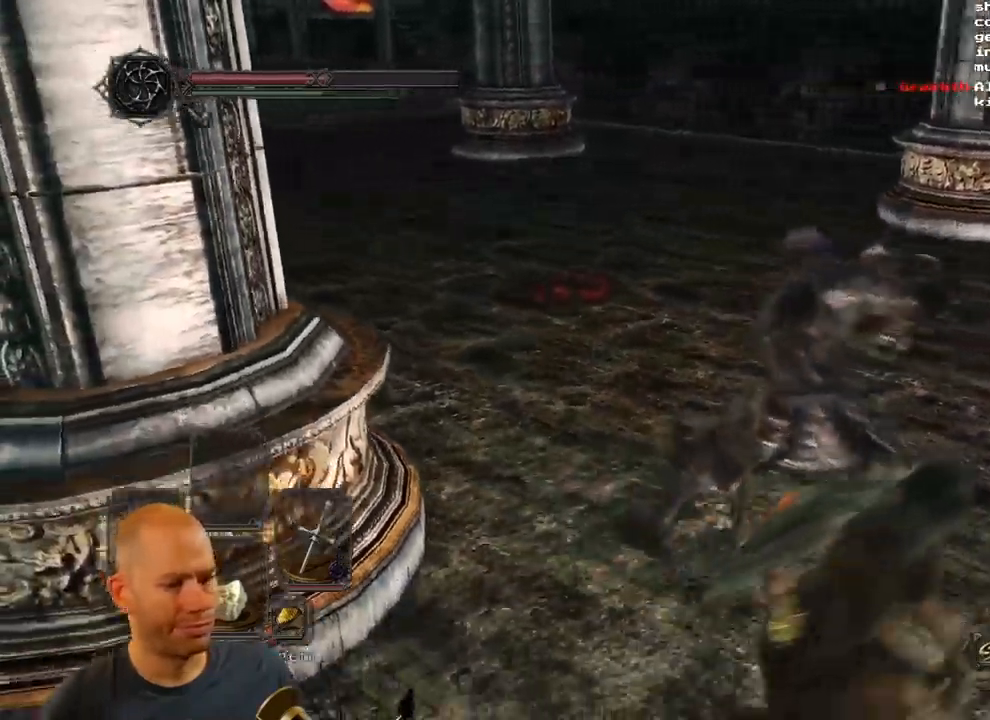
{"buttons": [], "left_stick": "down-left", "right_stick": "center", "events": [[33, "left_stick", "up"], [50, "CIRCLE", "up"], [217, "R1", "down"], [250, "left_stick", "up-left"], [350, "left_stick", "left"], [383, "R1", "up"], [483, "left_stick", "down-left"]]}
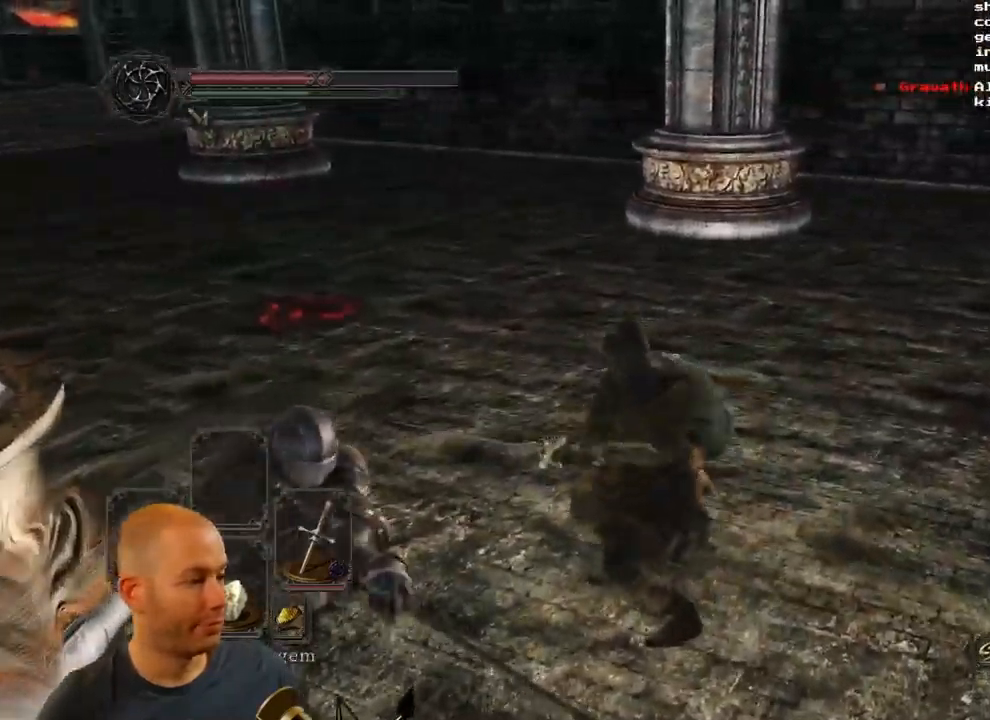
{"buttons": ["R1"], "left_stick": "down-left", "right_stick": "center", "events": [[417, "R1", "down"]]}
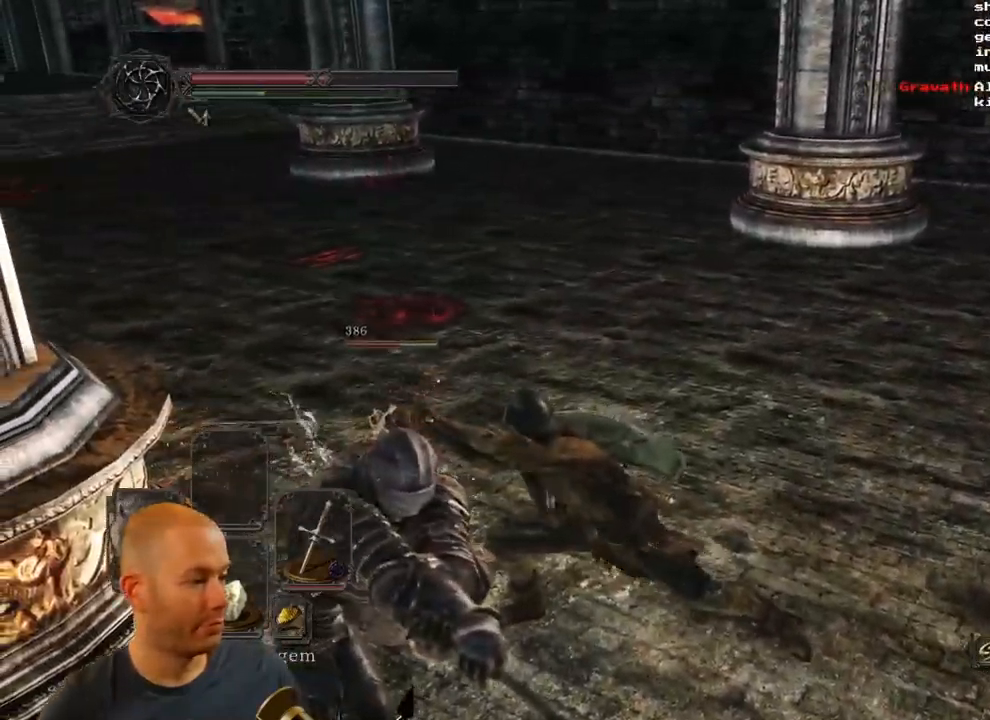
{"buttons": ["R1"], "left_stick": "down-left", "right_stick": "center", "events": [[50, "R1", "up"], [117, "R1", "down"], [383, "R1", "up"], [433, "R1", "down"]]}
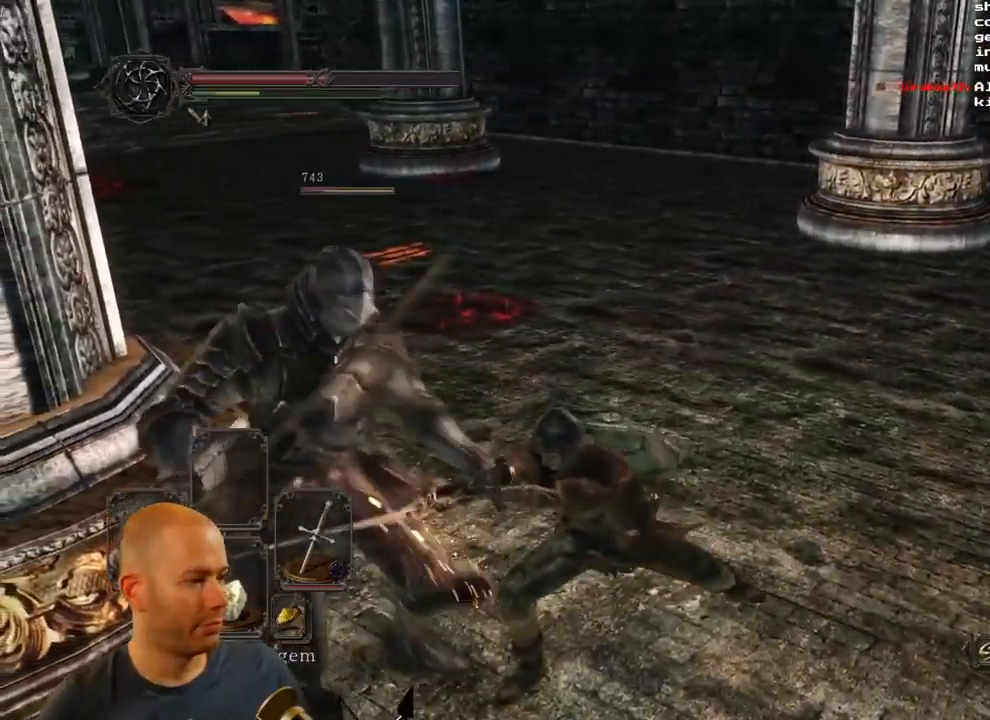
{"buttons": ["R1"], "left_stick": "down-left", "right_stick": "center", "events": [[50, "R1", "up"], [100, "R1", "down"], [200, "R1", "up"], [250, "R1", "down"], [350, "R1", "up"], [417, "R1", "down"]]}
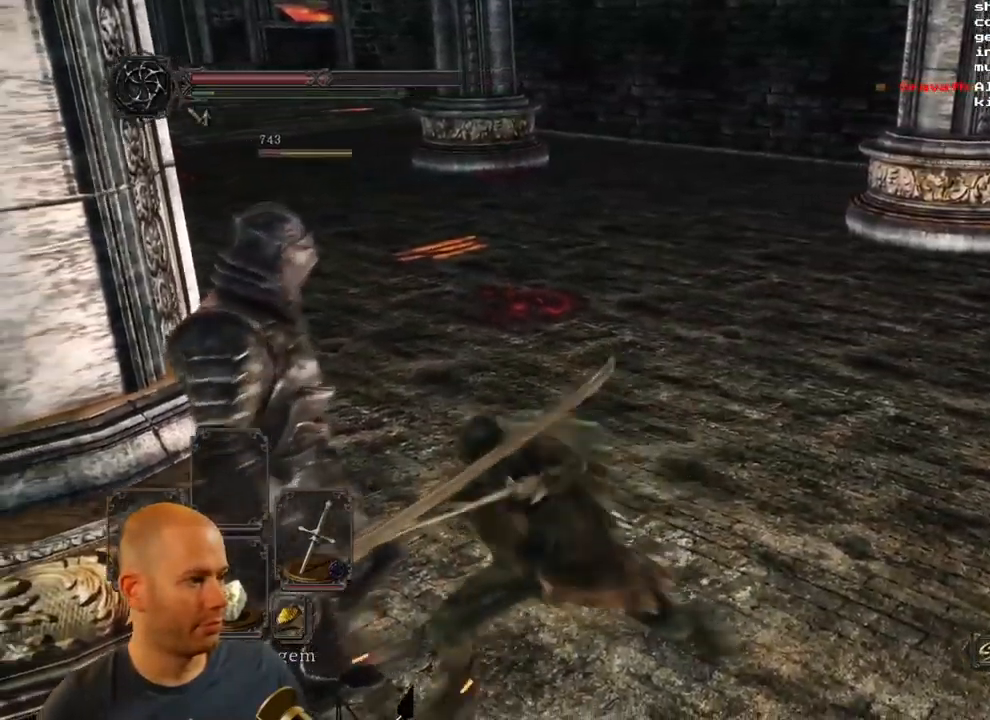
{"buttons": [], "left_stick": "left", "right_stick": "center", "events": [[33, "R1", "up"], [367, "left_stick", "left"]]}
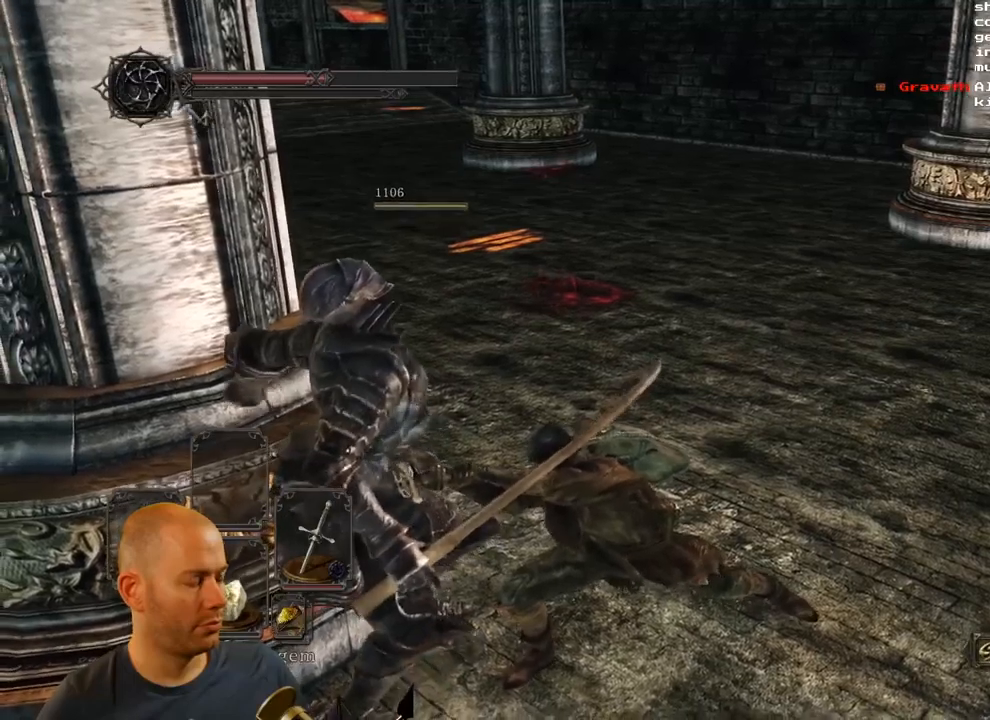
{"buttons": [], "left_stick": "left", "right_stick": "left", "events": [[184, "right_stick", "left"]]}
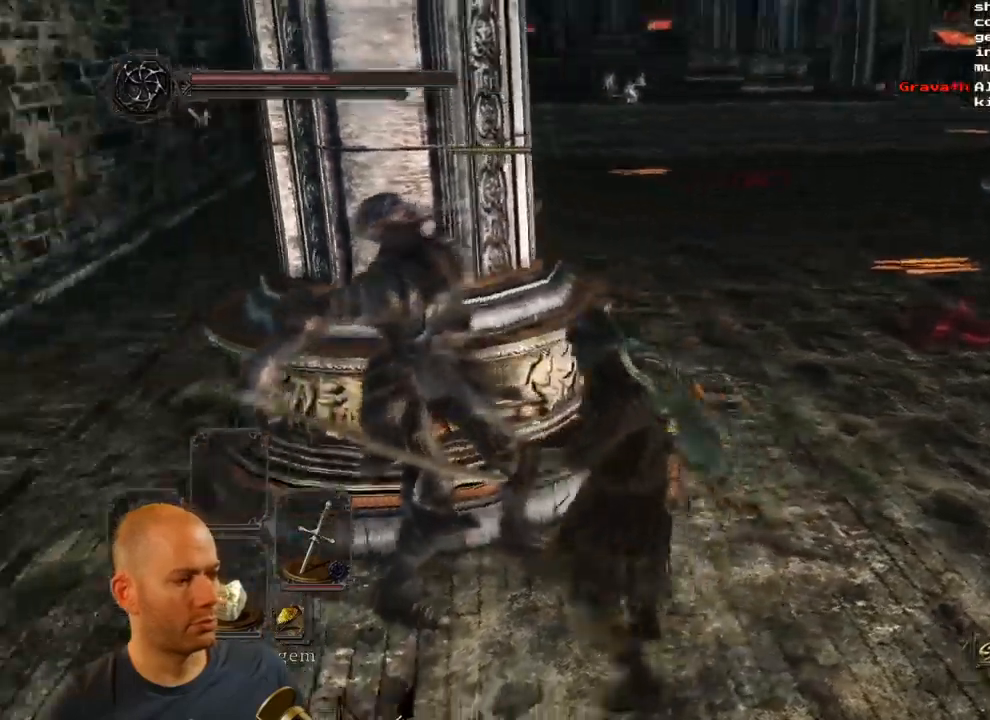
{"buttons": [], "left_stick": "center", "right_stick": "center", "events": [[100, "right_stick", "center"], [217, "left_stick", "center"]]}
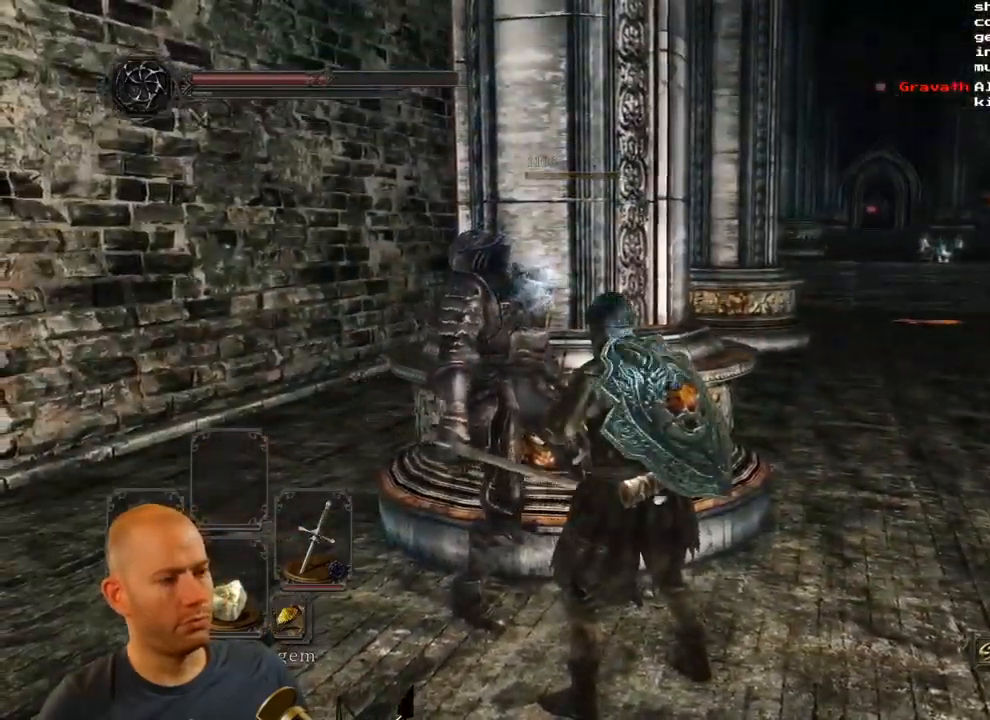
{"buttons": [], "left_stick": "center", "right_stick": "right", "events": [[267, "right_stick", "right"]]}